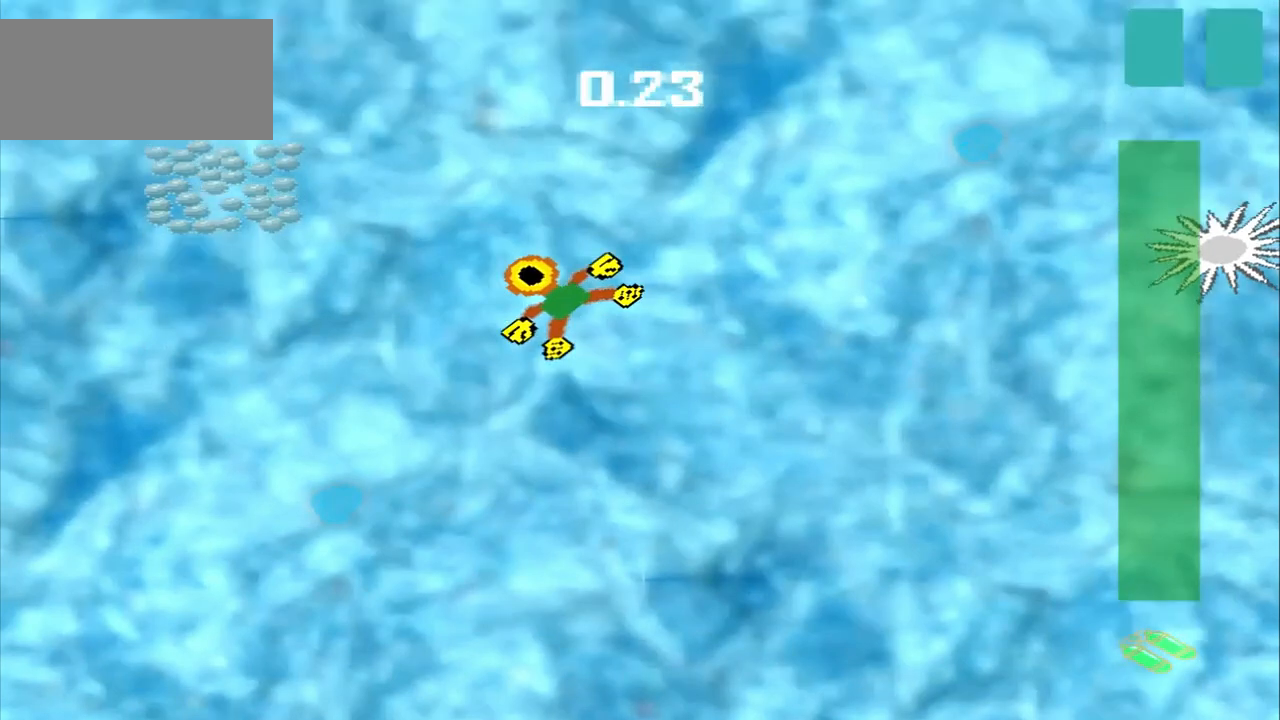
Gameplay with a controller (PlayStation layout); each line is a JSON object with the inputs held at the frame after it (dt_ms = milliseconds from this image to that frame). "events" lists button and stick changes between this image and that frame as [ms after this image, input, new state], when the widget could be followed in between. Not read: L2 L3 R2 R3 right_stick.
{"dt_ms": 1000, "buttons": [], "left_stick": "down-left"}
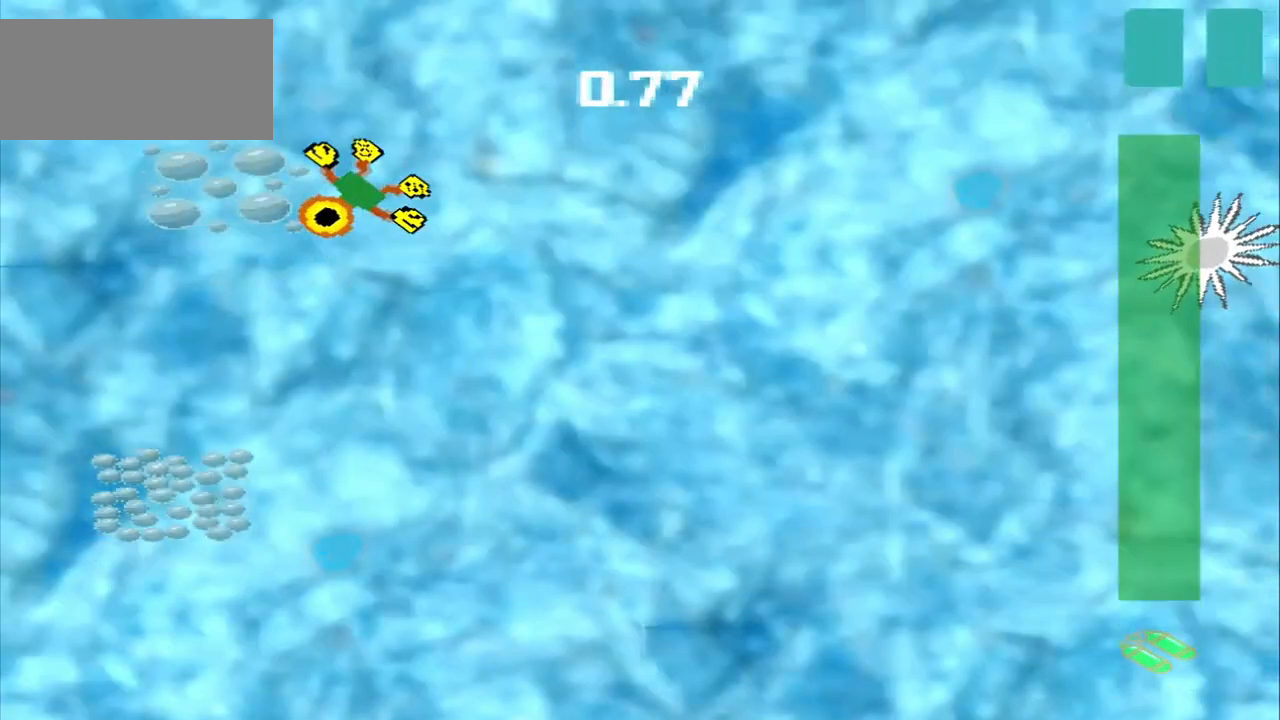
{"dt_ms": 500, "buttons": [], "left_stick": "down-left", "events": [[375, "left_stick", "left"], [500, "left_stick", "down-left"]]}
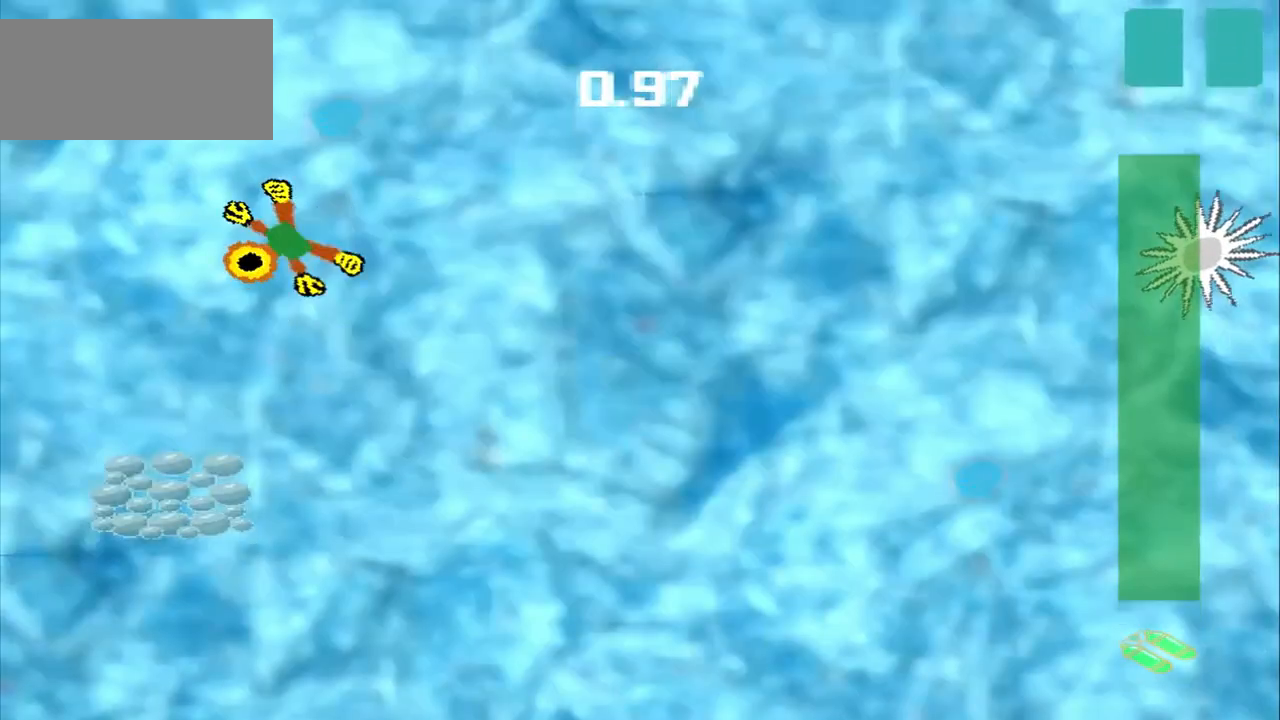
{"dt_ms": 500, "buttons": [], "left_stick": "down", "events": [[500, "left_stick", "down"]]}
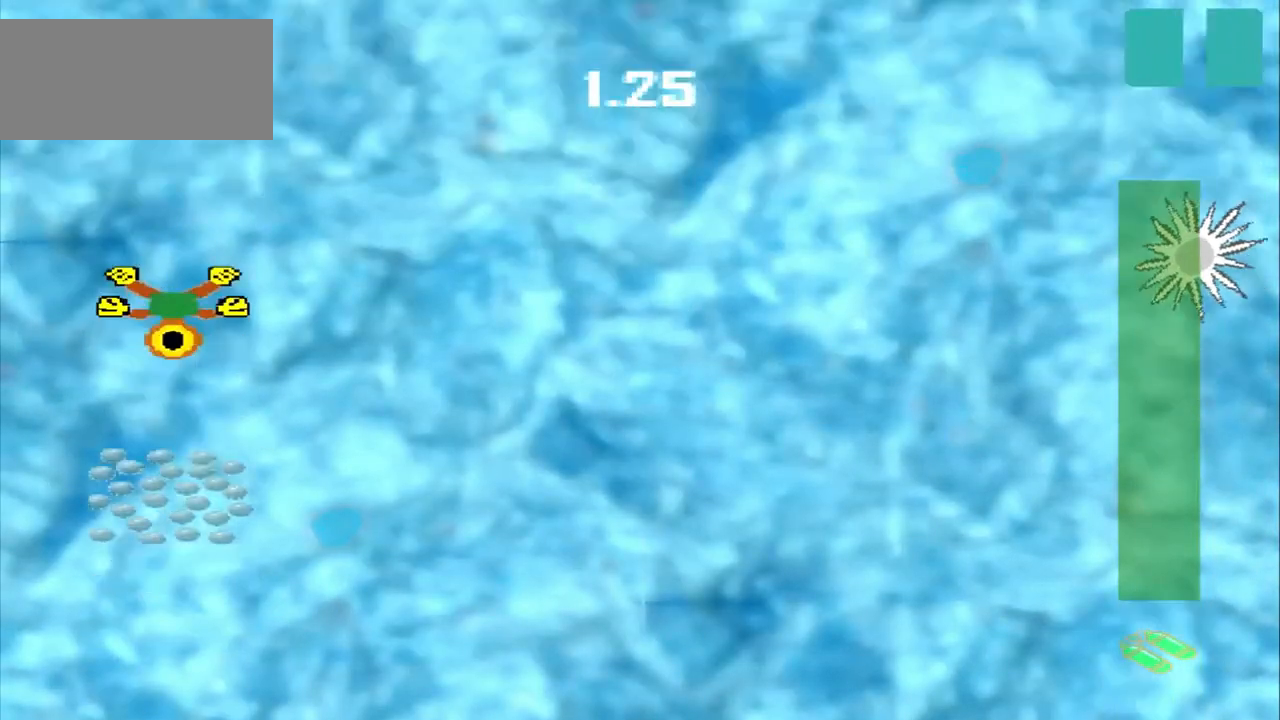
{"dt_ms": 500, "buttons": ["CROSS"], "left_stick": "down", "events": [[125, "CROSS", "down"]]}
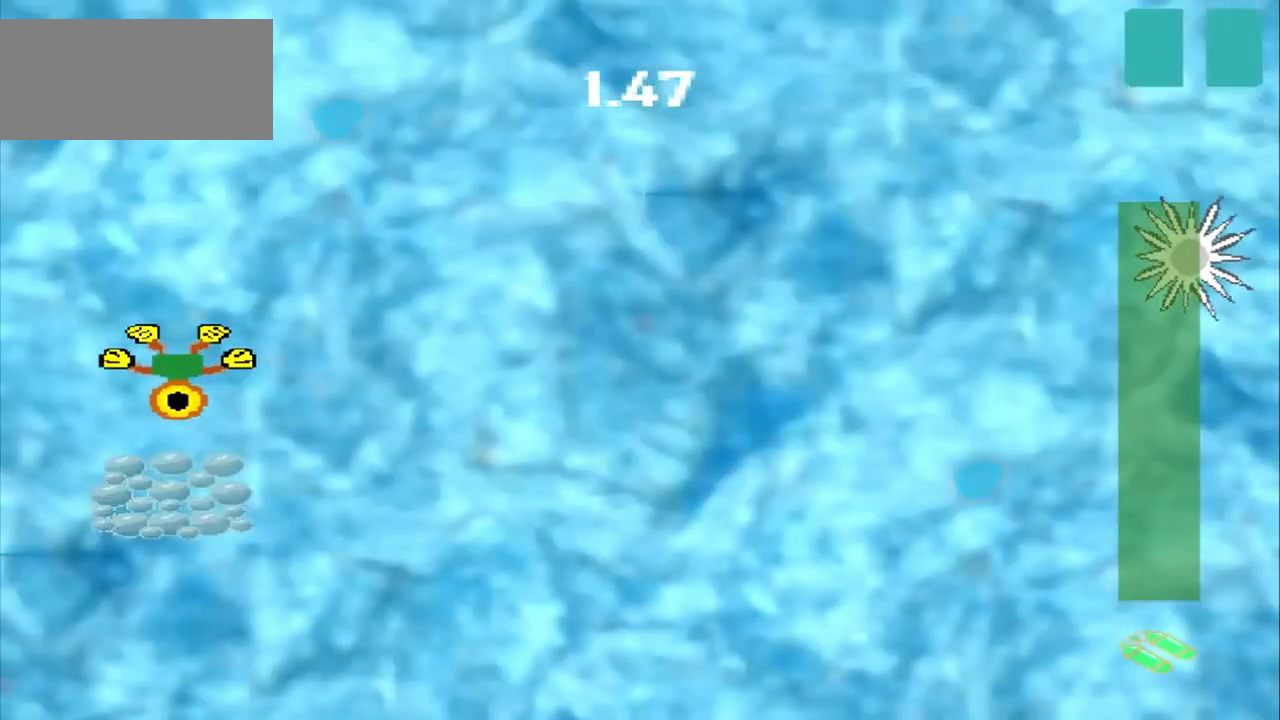
{"dt_ms": 500, "buttons": [], "left_stick": "down-right", "events": [[208, "left_stick", "center"], [250, "CROSS", "up"], [375, "left_stick", "down-right"]]}
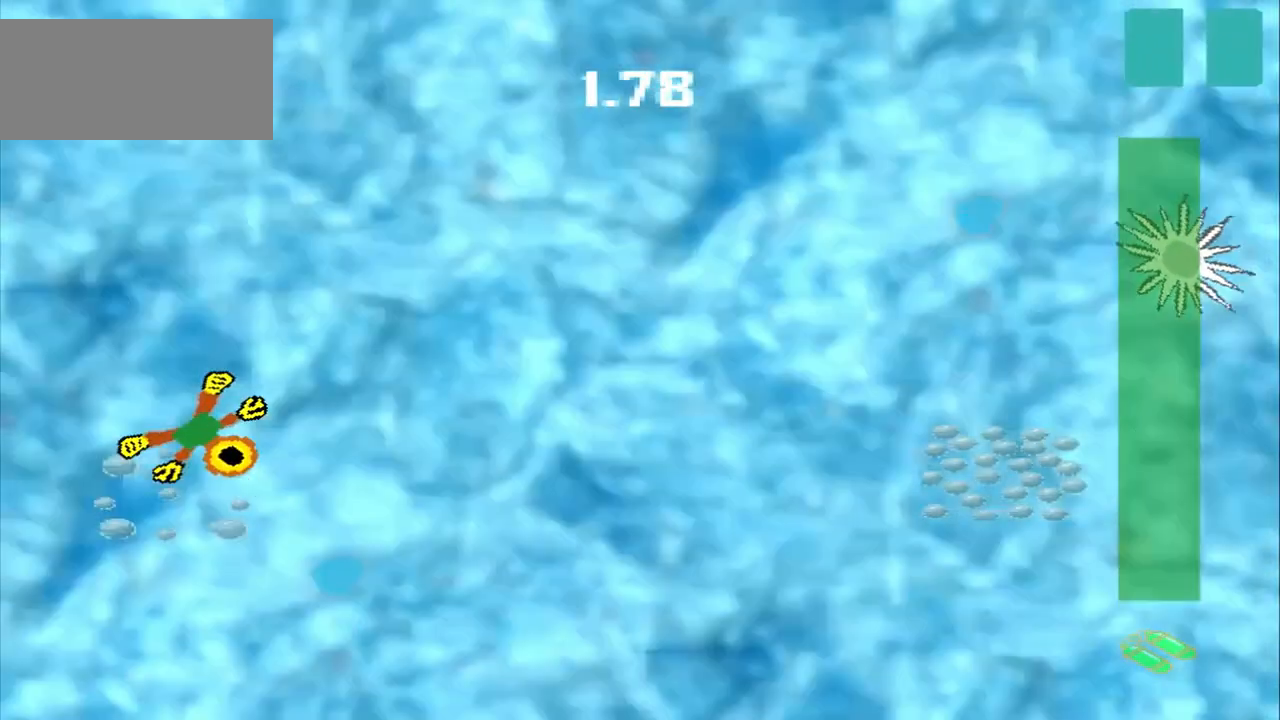
{"dt_ms": 500, "buttons": [], "left_stick": "right", "events": [[208, "CROSS", "down"], [333, "CROSS", "up"], [333, "left_stick", "right"]]}
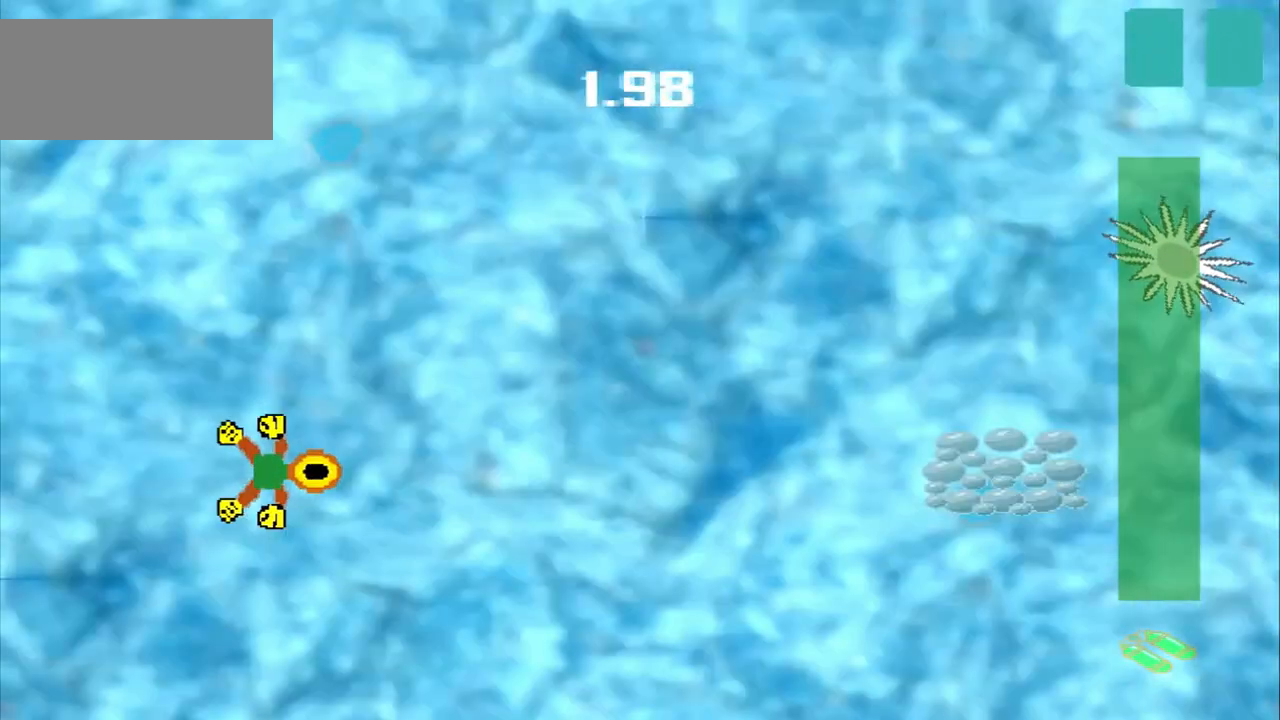
{"dt_ms": 500, "buttons": [], "left_stick": "right", "events": []}
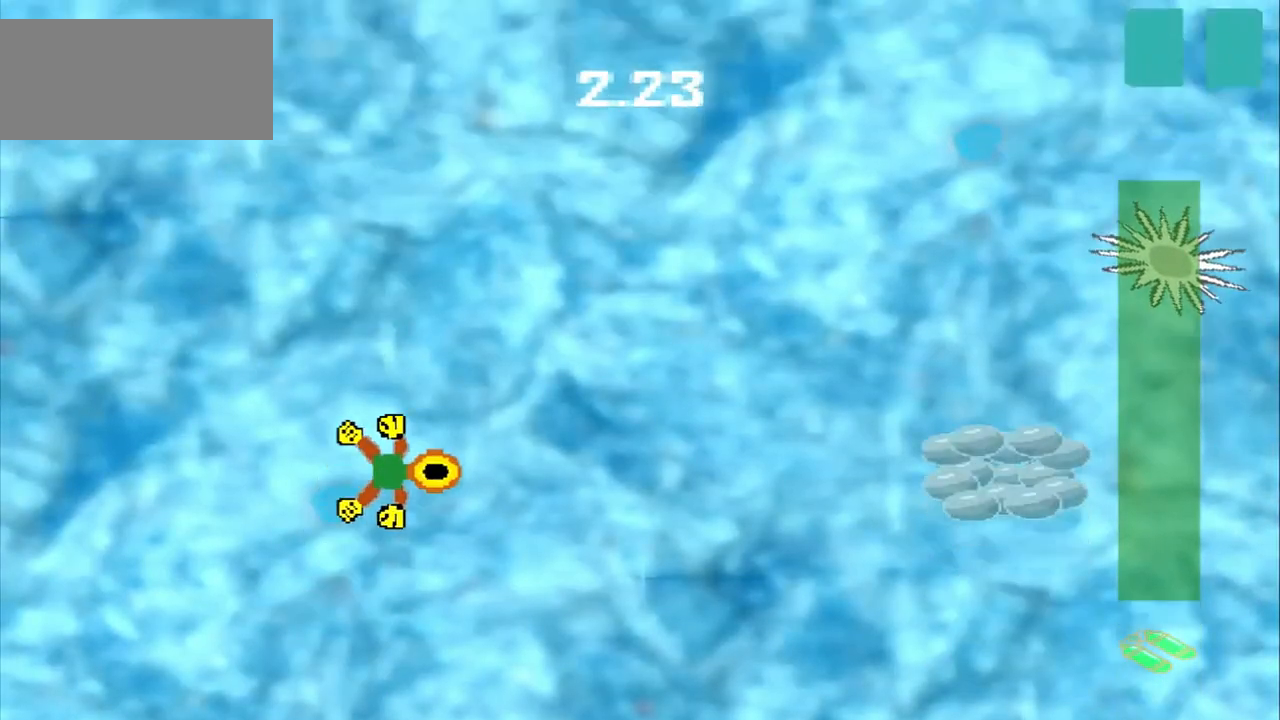
{"dt_ms": 500, "buttons": [], "left_stick": "right", "events": [[167, "CROSS", "down"], [500, "CROSS", "up"]]}
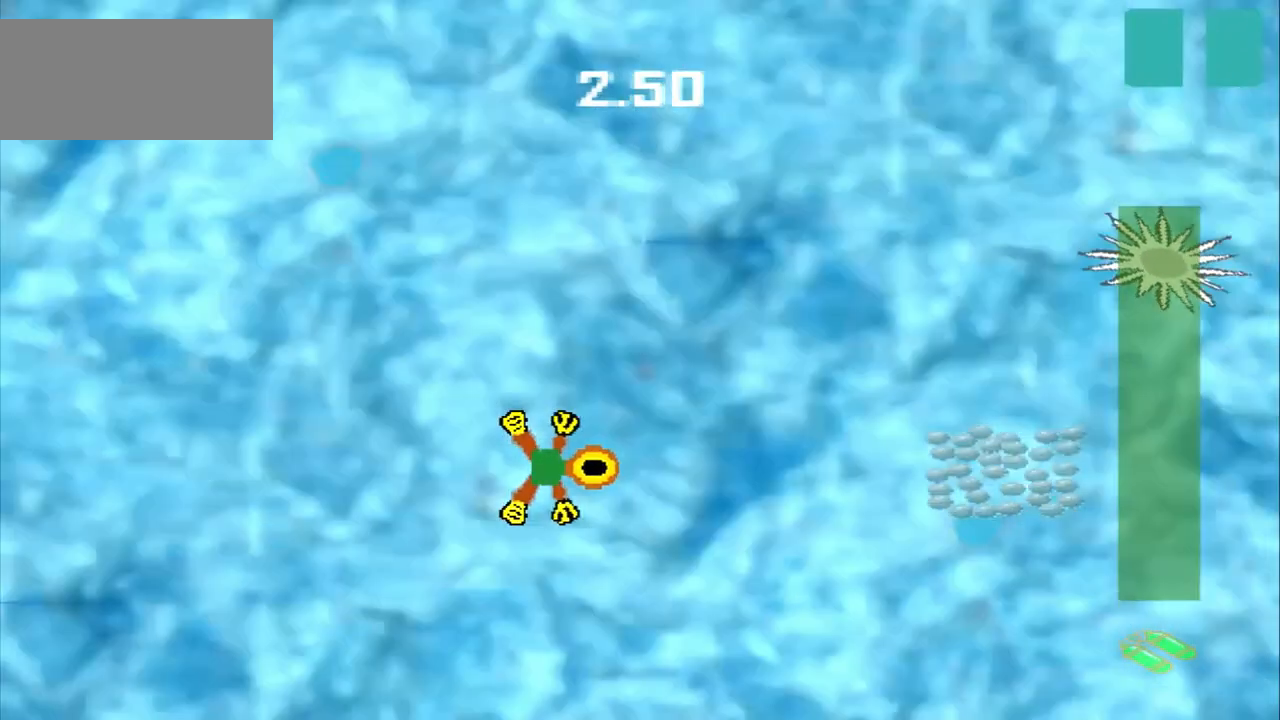
{"dt_ms": 500, "buttons": [], "left_stick": "right", "events": []}
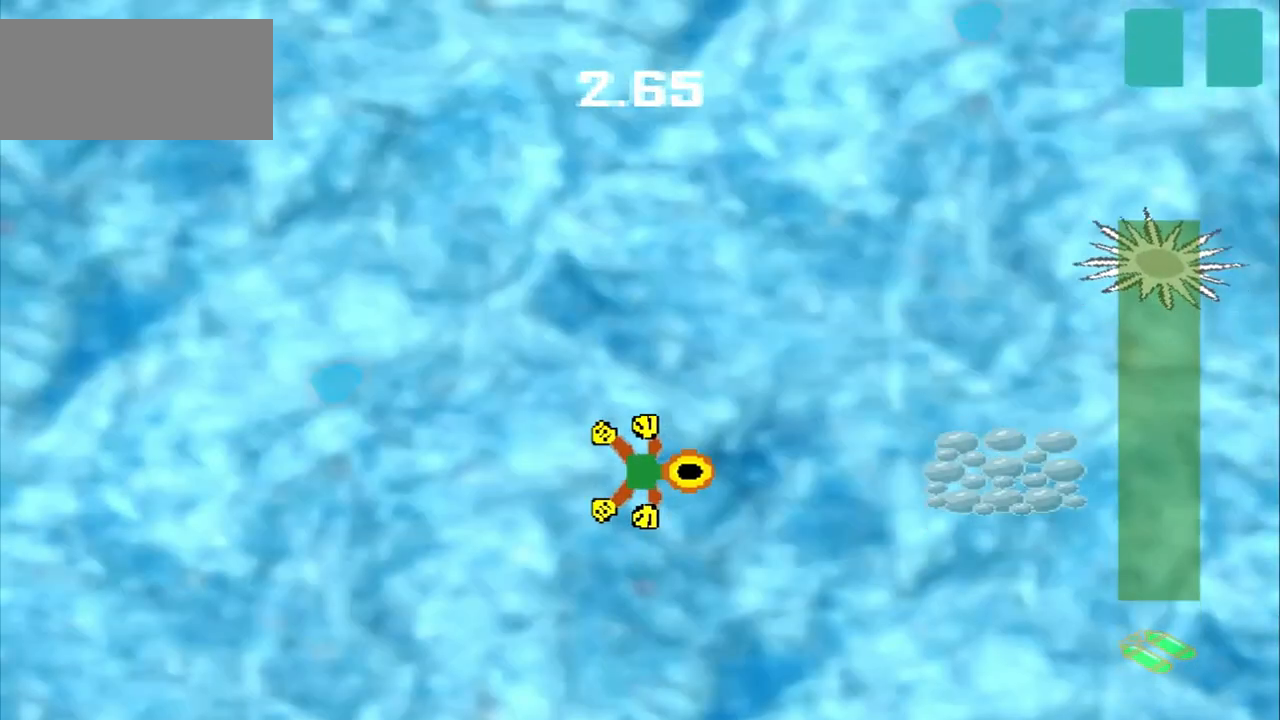
{"dt_ms": 500, "buttons": ["CROSS"], "left_stick": "right", "events": [[375, "CROSS", "down"]]}
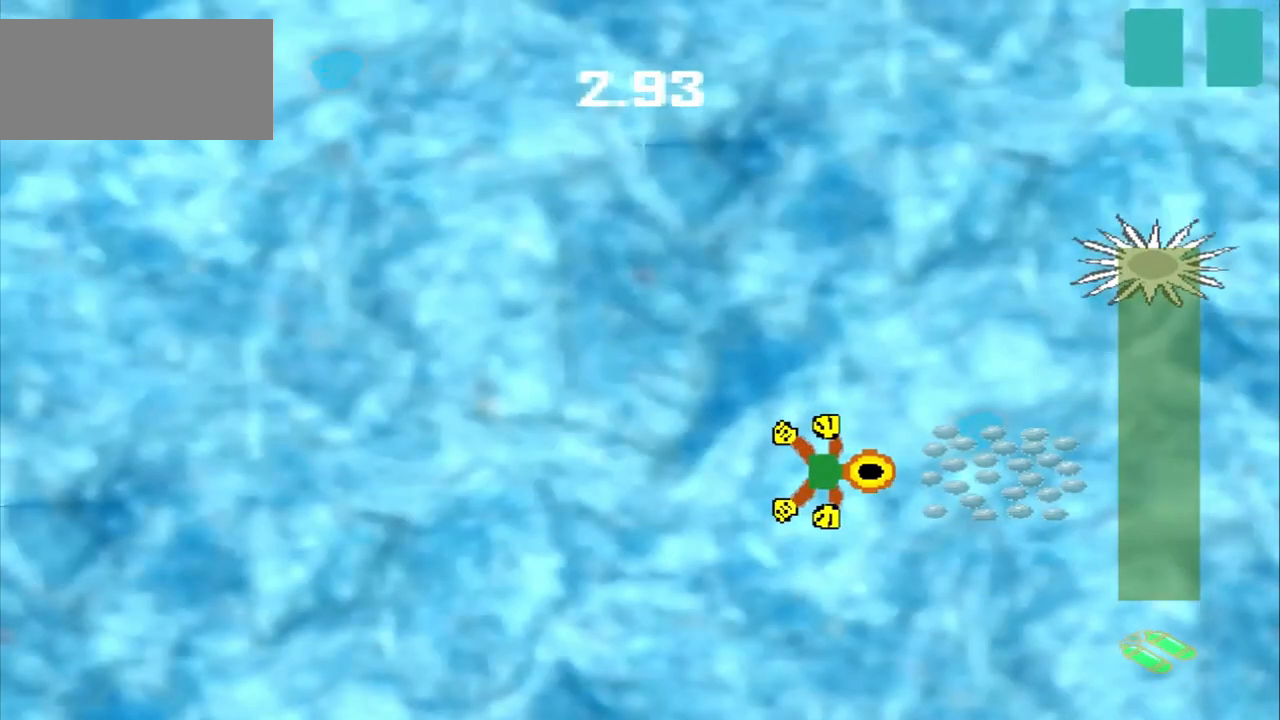
{"dt_ms": 500, "buttons": ["DPAD_DOWN"], "left_stick": "up-left", "events": [[167, "CROSS", "up"], [208, "left_stick", "center"], [333, "left_stick", "up-left"], [417, "DPAD_DOWN", "down"]]}
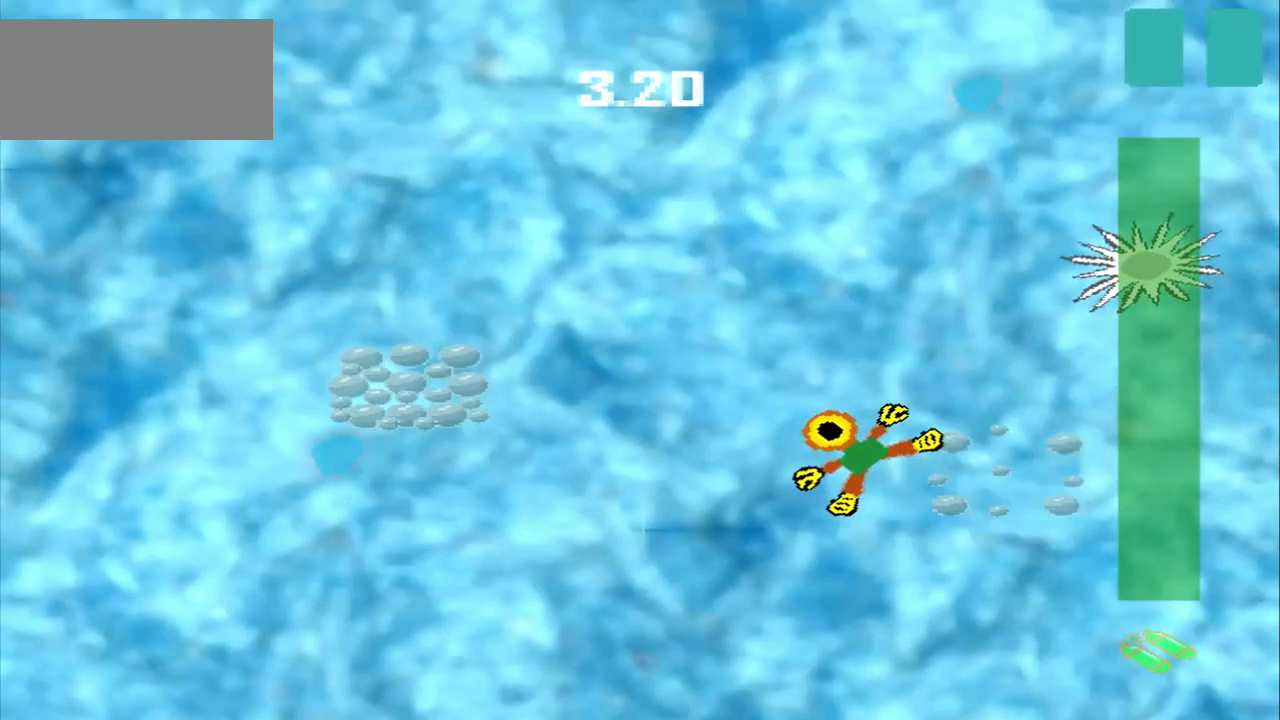
{"dt_ms": 500, "buttons": [], "left_stick": "left", "events": [[250, "CROSS", "down"], [500, "CROSS", "up"], [500, "DPAD_DOWN", "up"], [500, "left_stick", "left"]]}
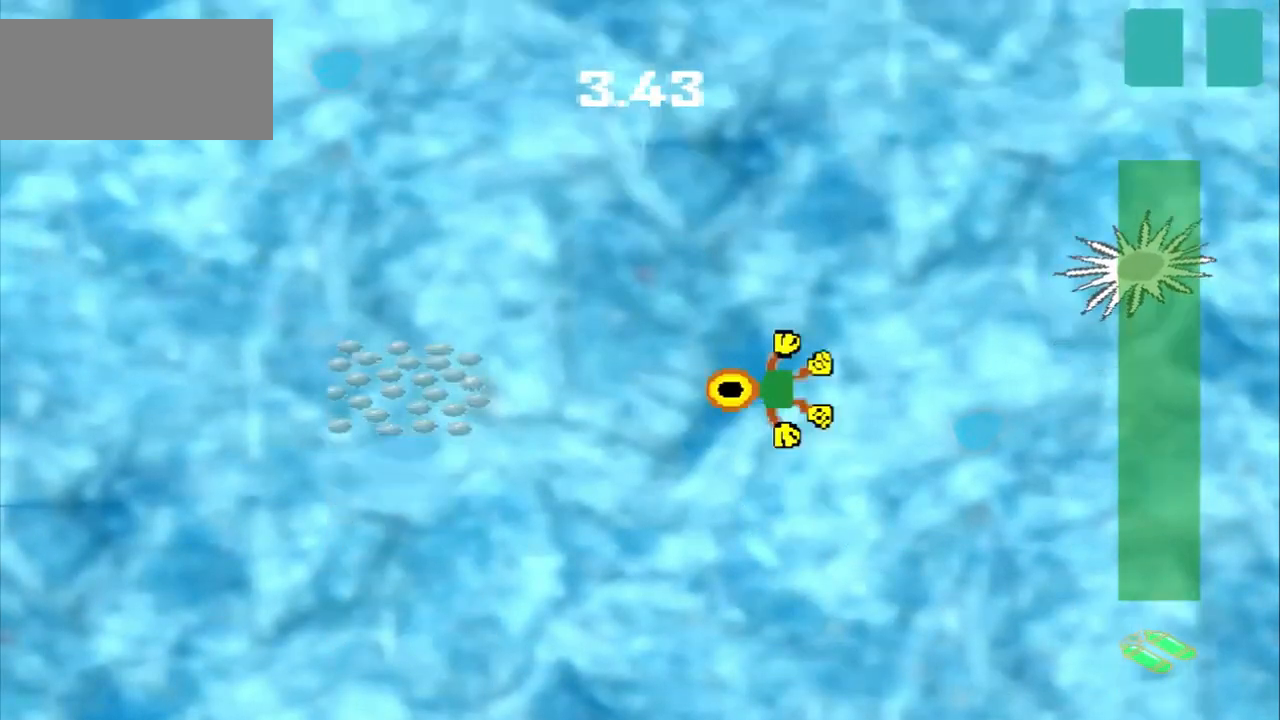
{"dt_ms": 500, "buttons": [], "left_stick": "left"}
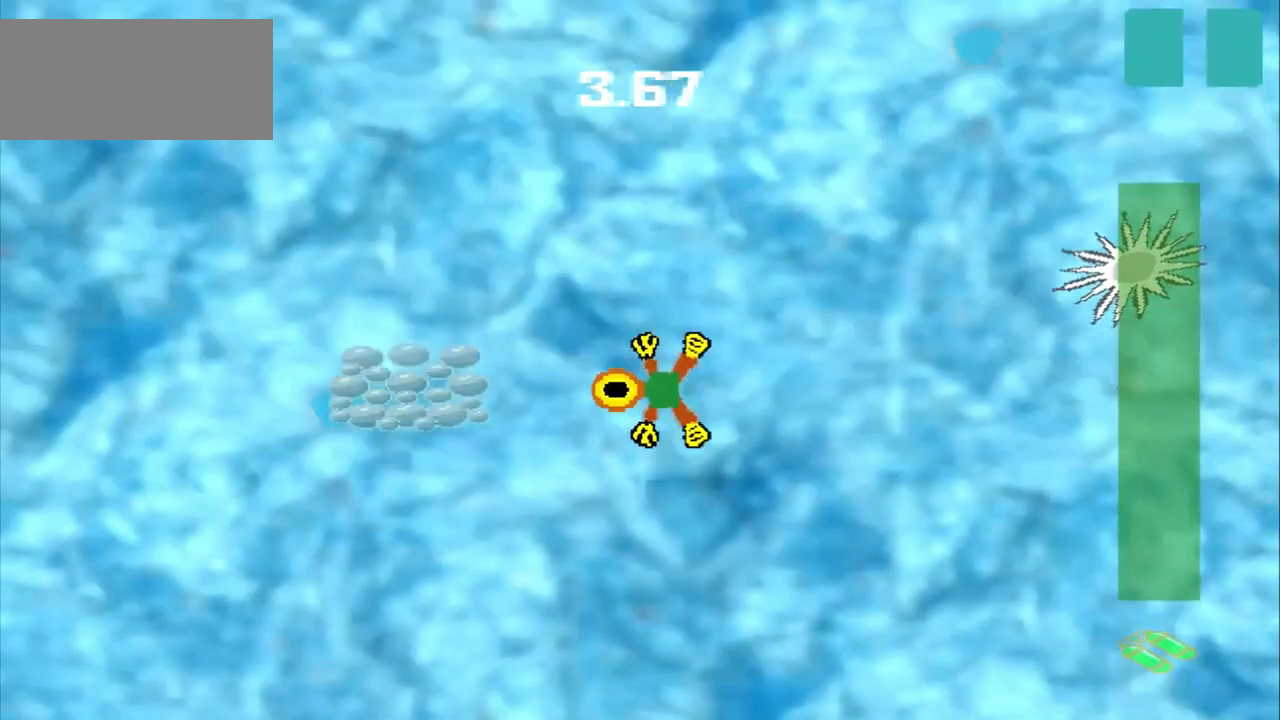
{"dt_ms": 500, "buttons": ["CROSS"], "left_stick": "center", "events": [[333, "CROSS", "down"], [417, "left_stick", "center"]]}
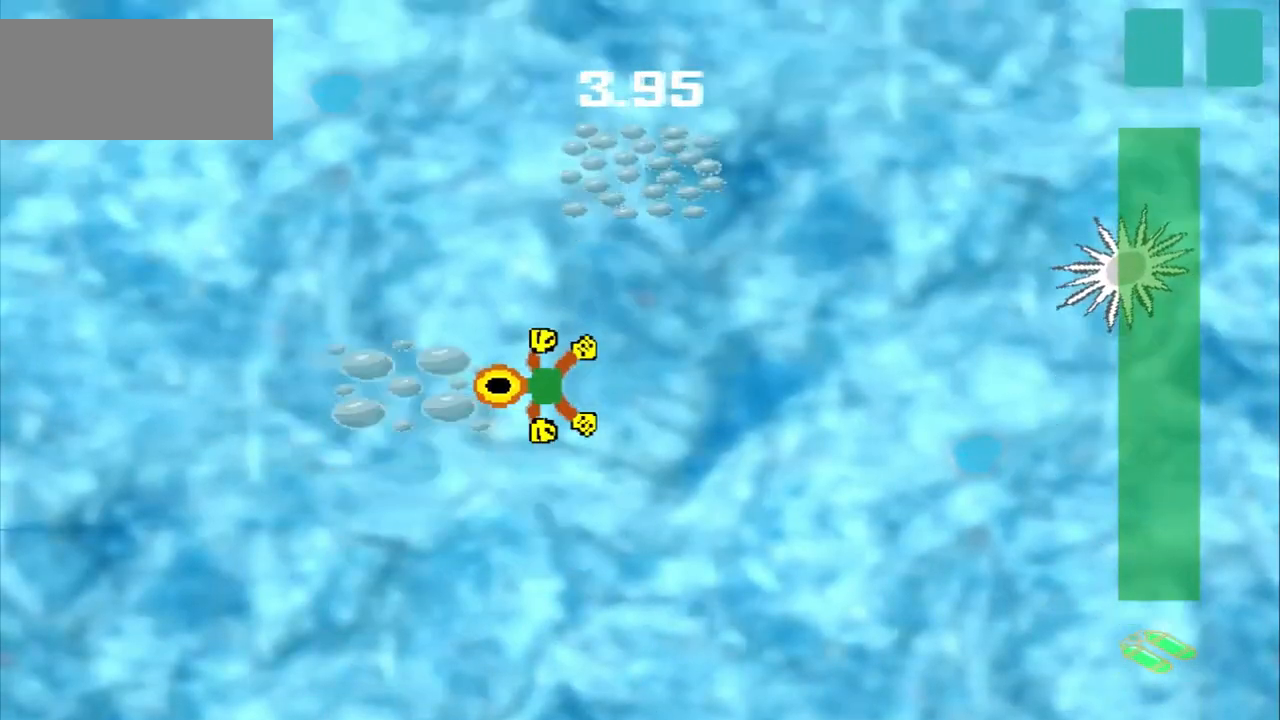
{"dt_ms": 500, "buttons": [], "left_stick": "up-right", "events": [[83, "CROSS", "up"], [83, "left_stick", "up-right"]]}
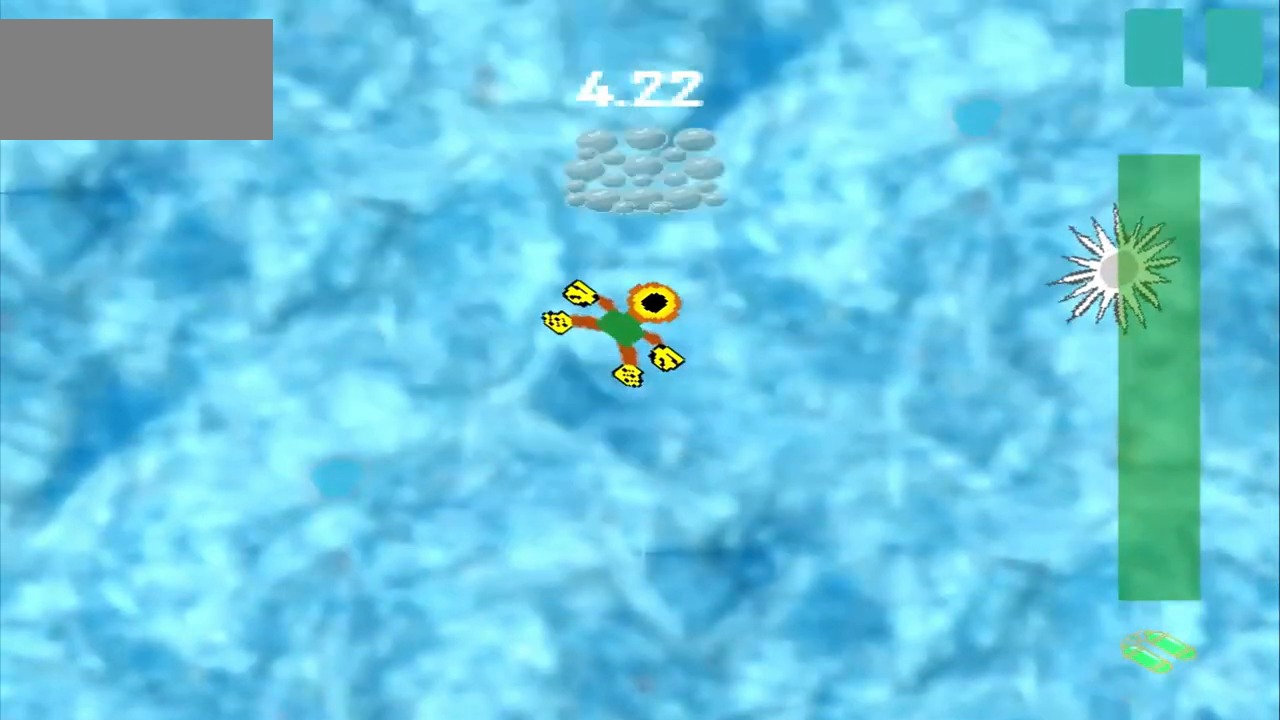
{"dt_ms": 500, "buttons": ["CROSS"], "left_stick": "center", "events": [[125, "left_stick", "up"], [292, "CROSS", "down"], [458, "left_stick", "center"]]}
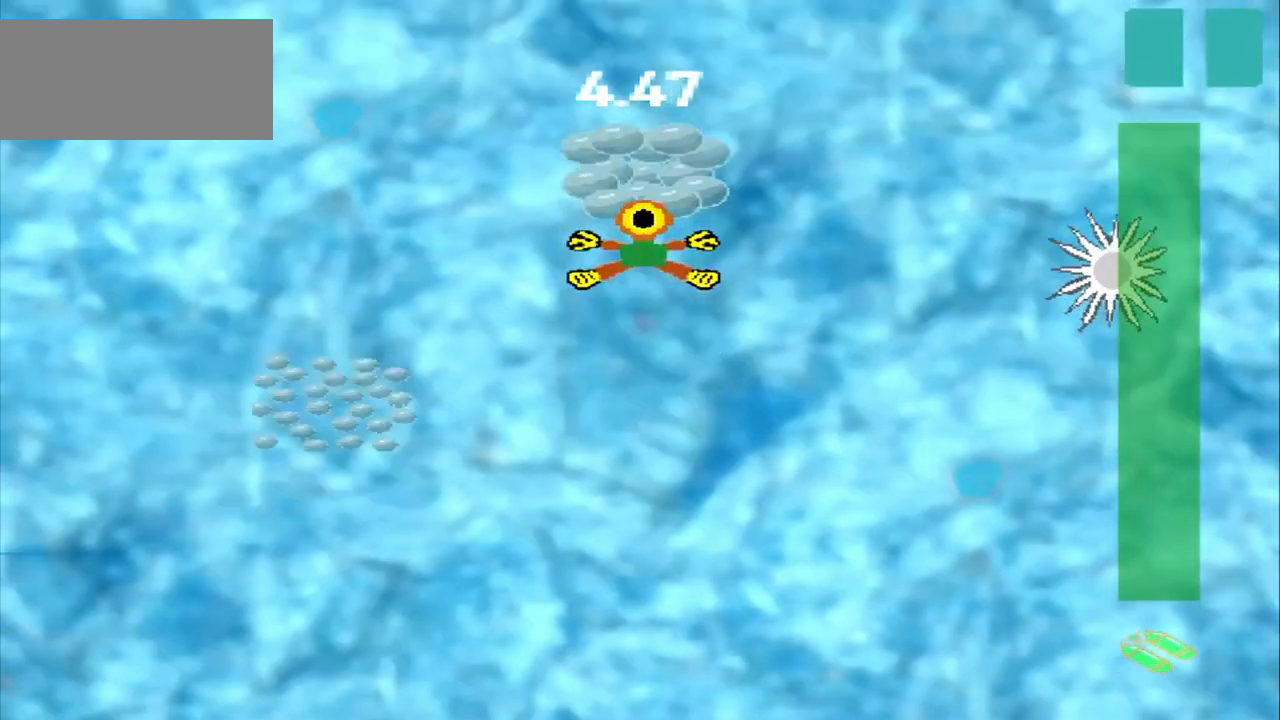
{"dt_ms": 500, "buttons": [], "left_stick": "down-left", "events": [[125, "CROSS", "up"], [125, "left_stick", "down-left"]]}
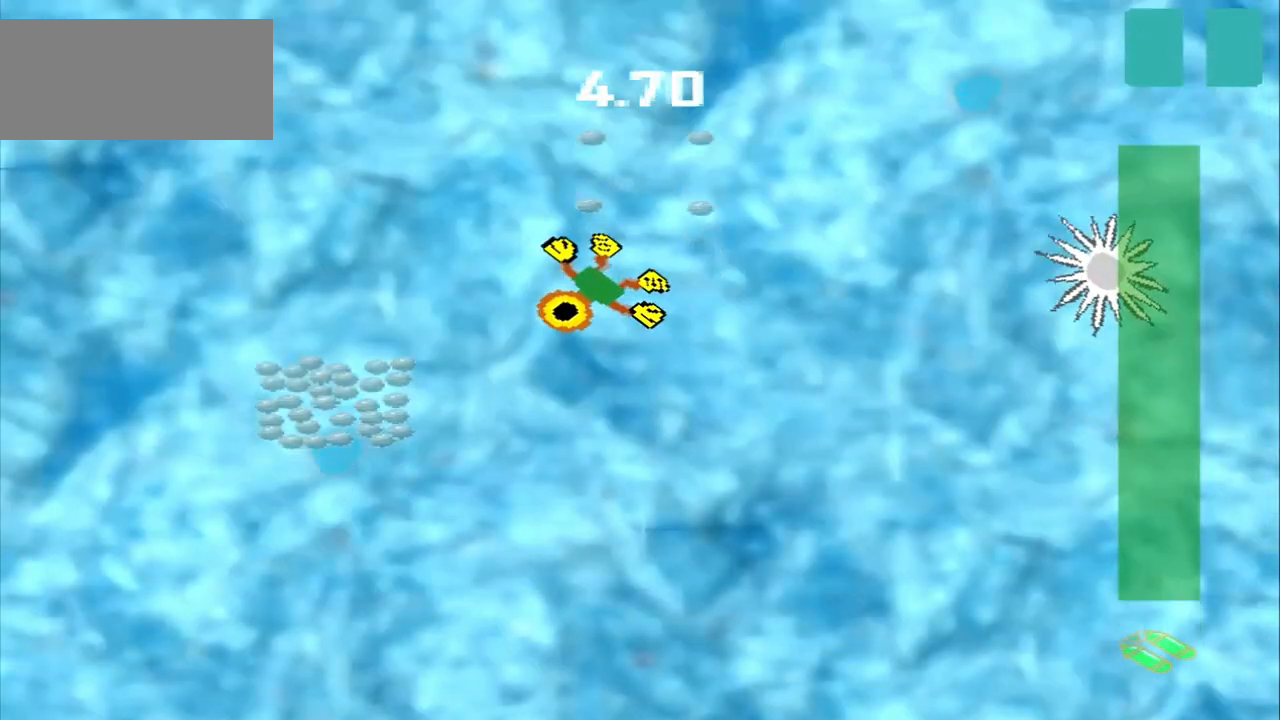
{"dt_ms": 500, "buttons": [], "left_stick": "down-left", "events": []}
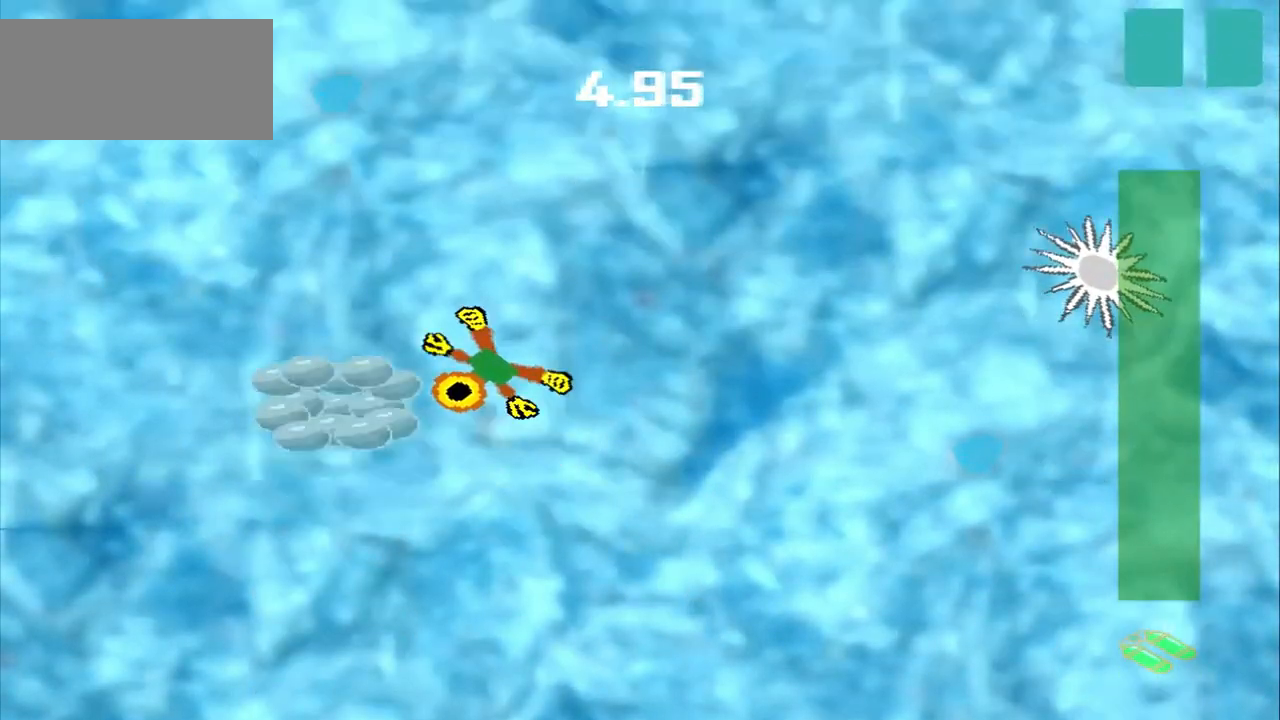
{"dt_ms": 500, "buttons": [], "left_stick": "down-right", "events": [[83, "left_stick", "center"], [292, "left_stick", "down-right"]]}
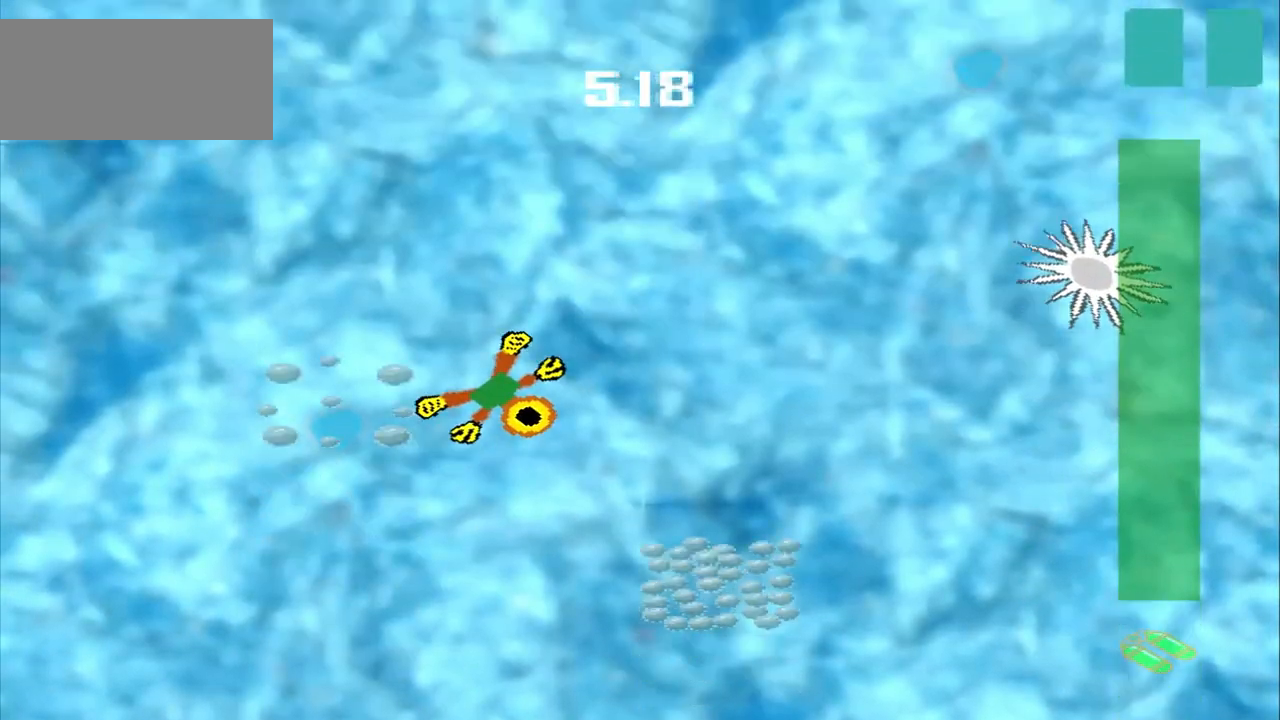
{"dt_ms": 500, "buttons": ["CROSS"], "left_stick": "down-right", "events": [[292, "CROSS", "down"]]}
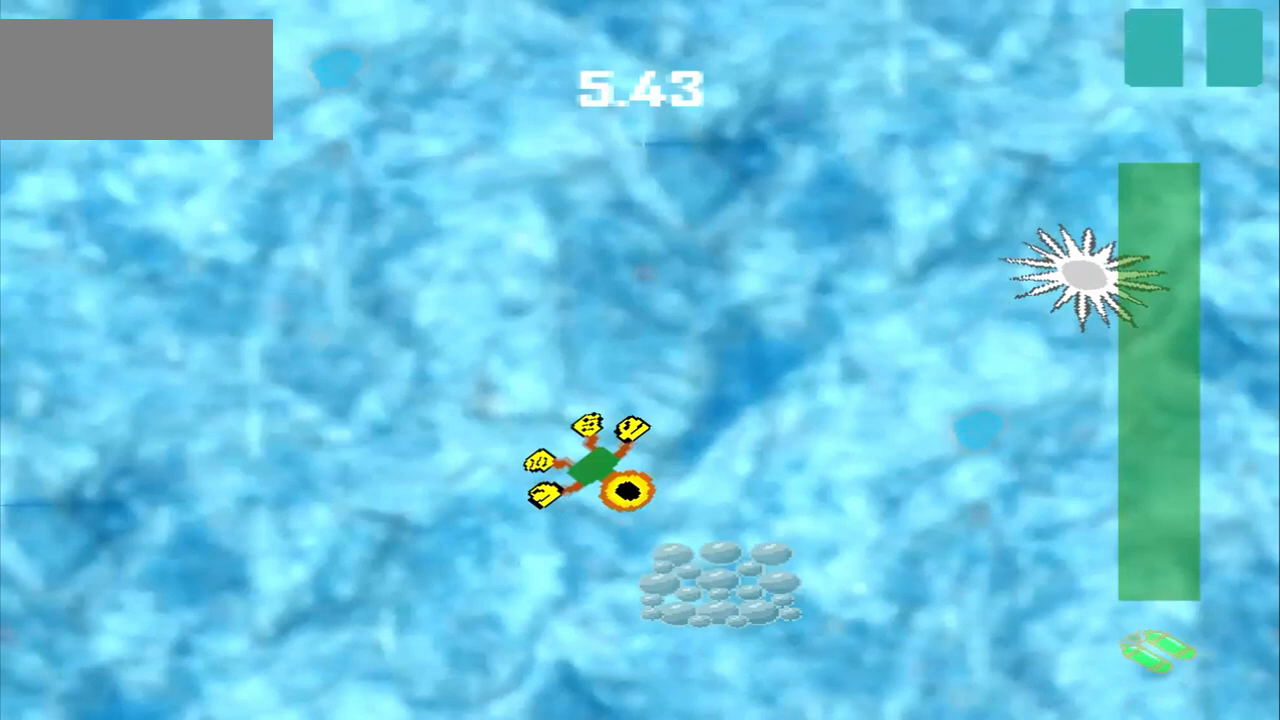
{"dt_ms": 500, "buttons": [], "left_stick": "up", "events": [[125, "left_stick", "center"], [167, "CROSS", "up"], [375, "left_stick", "up"]]}
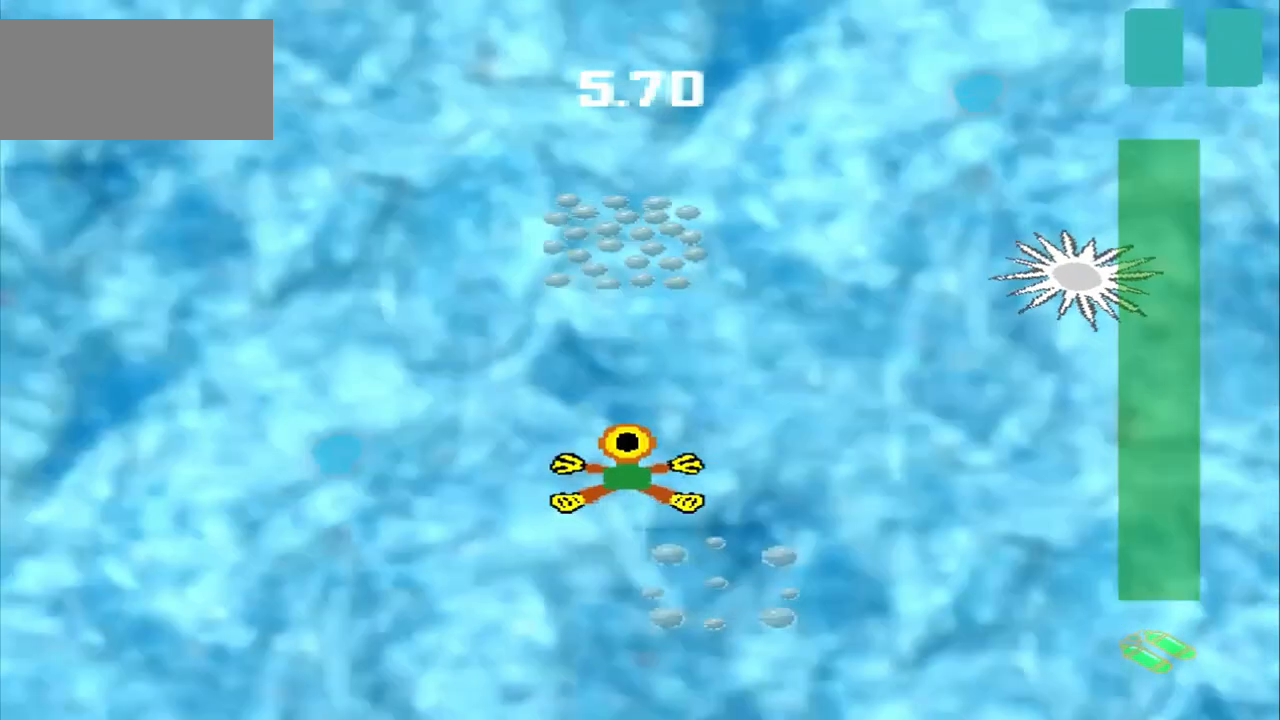
{"dt_ms": 500, "buttons": ["CROSS"], "left_stick": "up", "events": [[375, "CROSS", "down"]]}
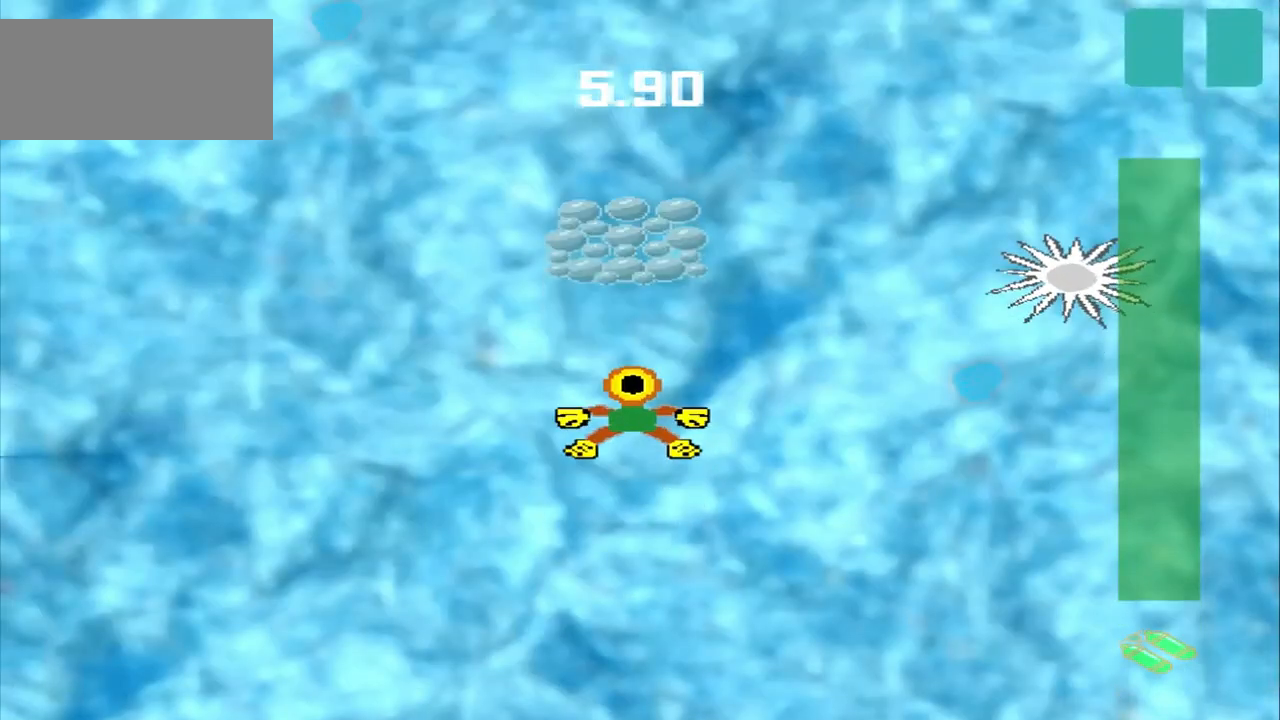
{"dt_ms": 500, "buttons": [], "left_stick": "up", "events": [[167, "CROSS", "up"]]}
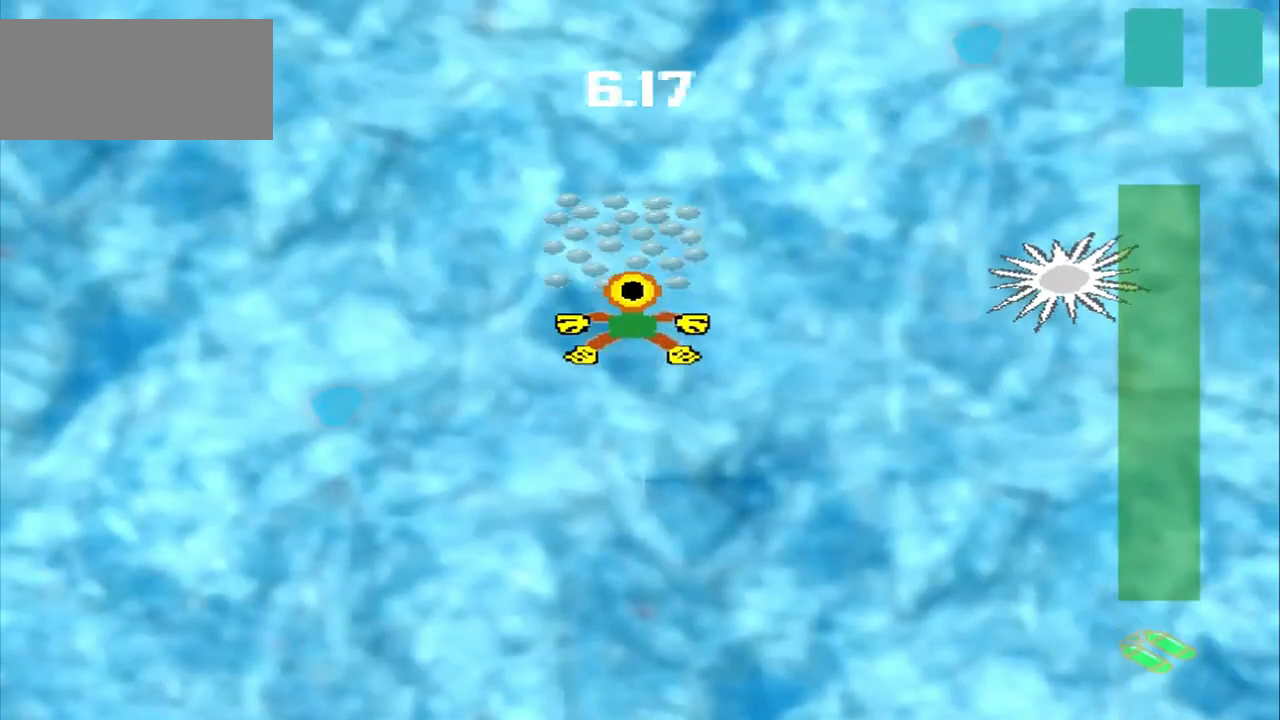
{"dt_ms": 500, "buttons": ["CROSS", "DPAD_DOWN"], "left_stick": "up-left", "events": [[42, "left_stick", "center"], [250, "DPAD_DOWN", "down"], [250, "left_stick", "up-left"], [333, "CROSS", "down"]]}
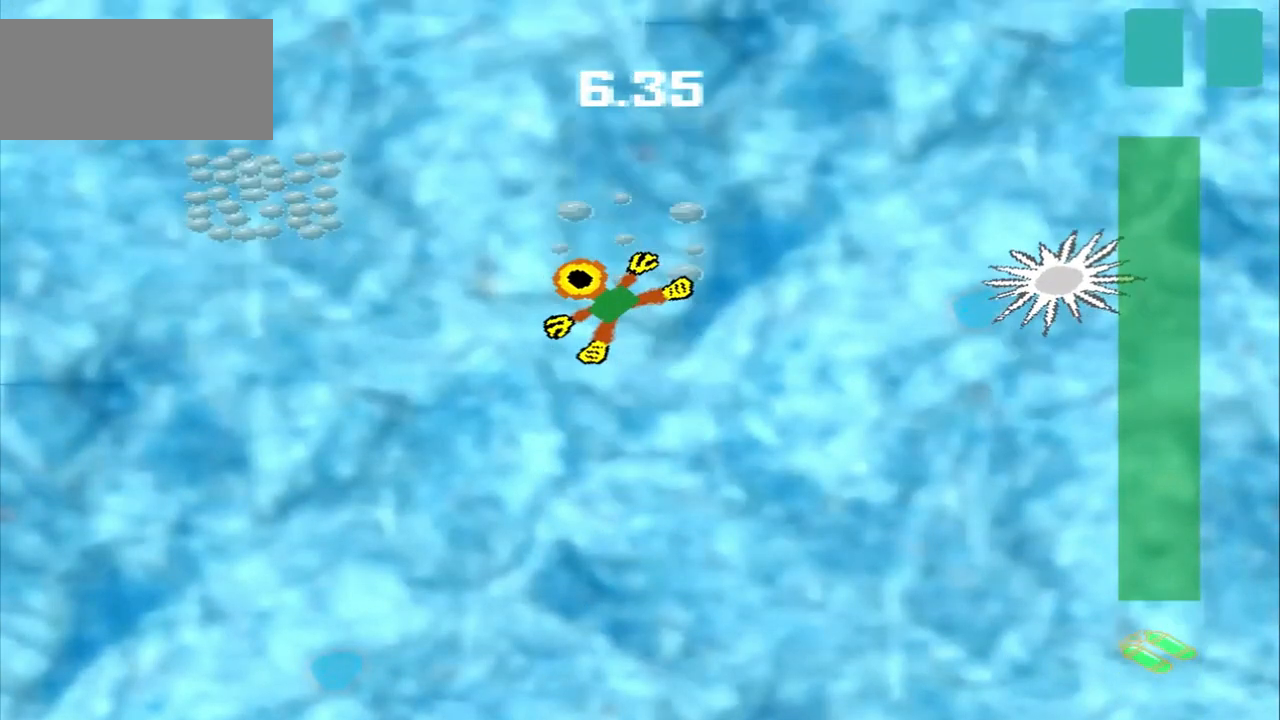
{"dt_ms": 500, "buttons": ["DPAD_DOWN"], "left_stick": "up-left", "events": [[208, "CROSS", "up"]]}
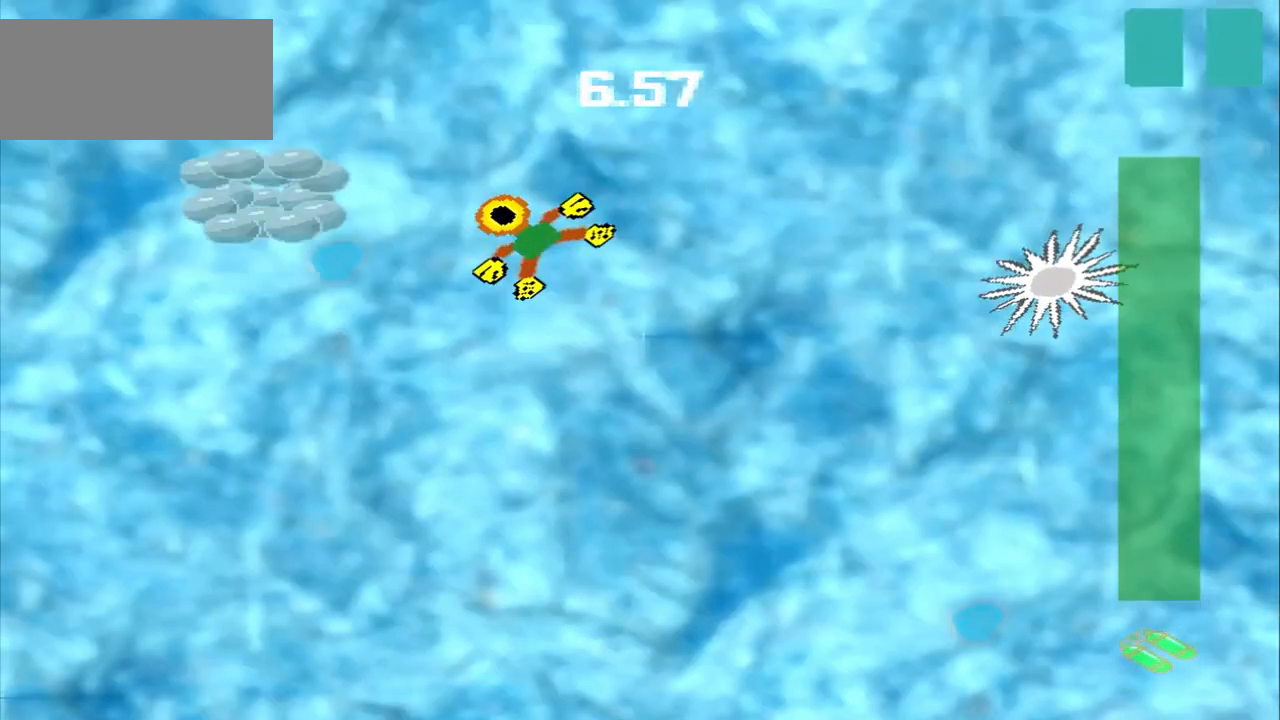
{"dt_ms": 500, "buttons": ["CROSS"], "left_stick": "center", "events": [[125, "DPAD_DOWN", "up"], [208, "left_stick", "down-left"], [292, "left_stick", "left"], [458, "CROSS", "down"], [458, "left_stick", "center"]]}
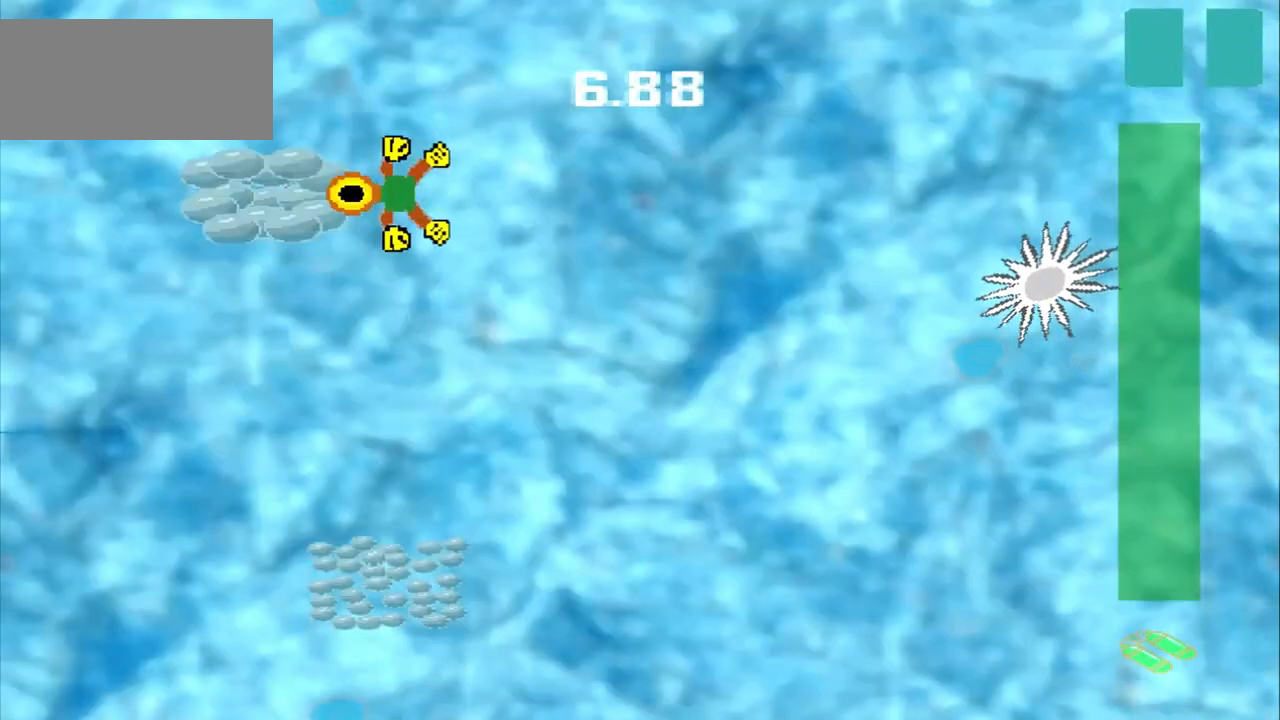
{"dt_ms": 500, "buttons": [], "left_stick": "down", "events": [[250, "left_stick", "down"], [375, "CROSS", "up"]]}
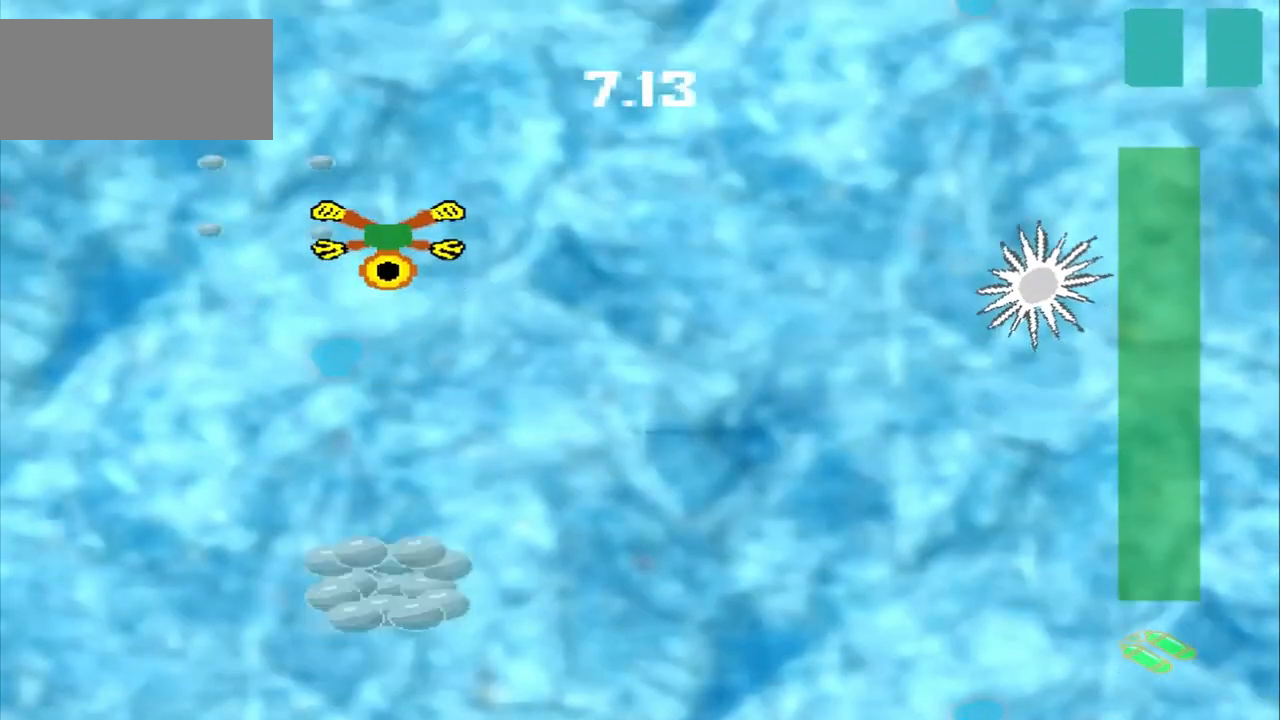
{"dt_ms": 500, "buttons": [], "left_stick": "down", "events": [[83, "CROSS", "down"], [333, "CROSS", "up"]]}